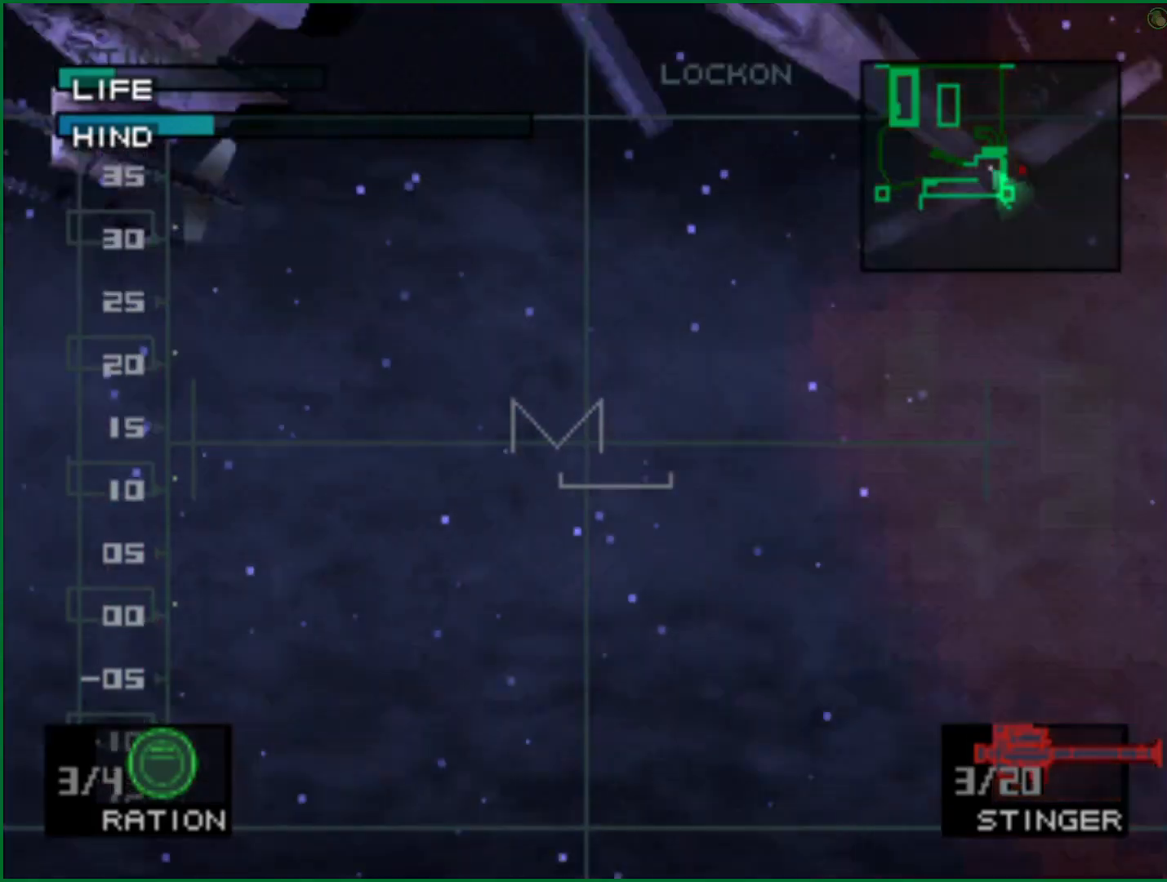
Gameplay with a controller (PlayStation layout); each line is a JSON object with the inputs held at the frame after it. "button_events" lists button changes between this image and that frame as [ms after this image, input, new state], when the widget could be followed in between (sticks are given only as held states).
{"buttons": ["SQUARE"], "left_stick": "up-left", "right_stick": "center", "button_events": []}
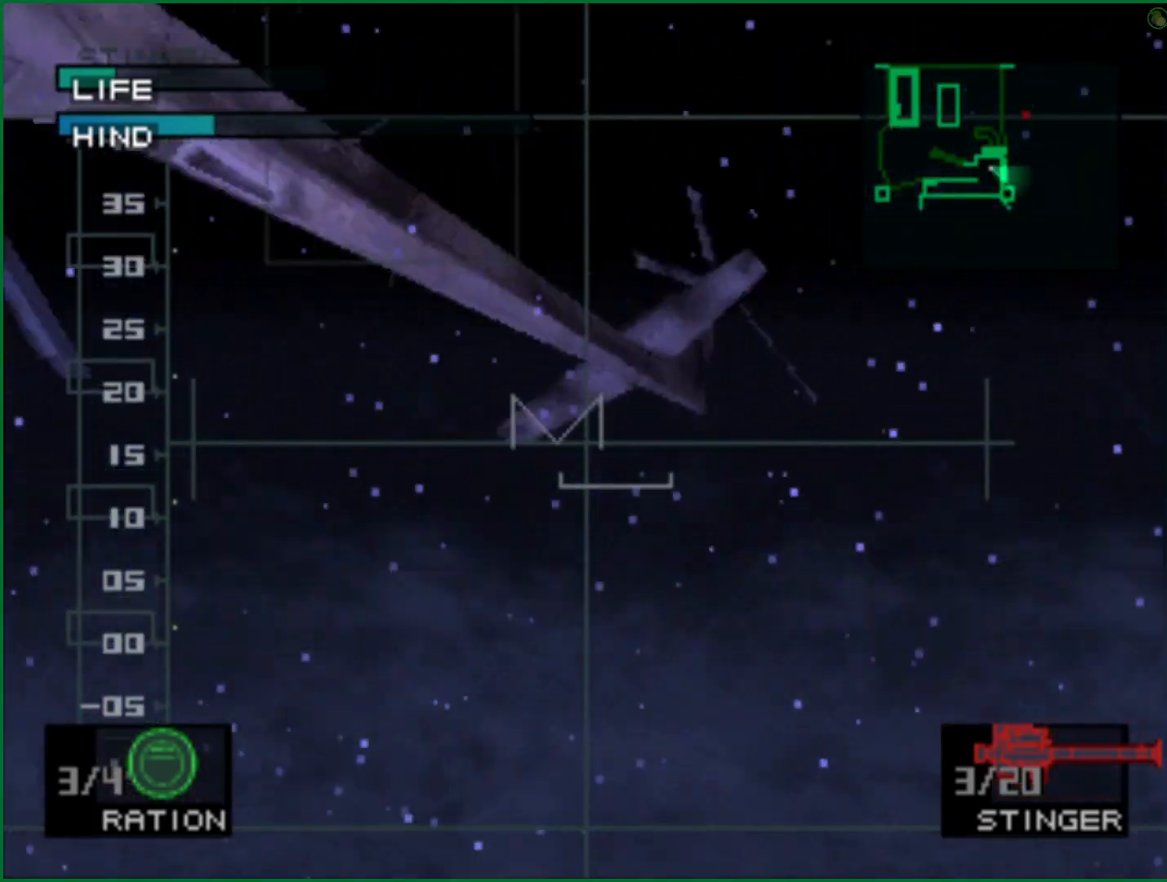
{"buttons": ["SQUARE"], "left_stick": "left", "right_stick": "center", "button_events": []}
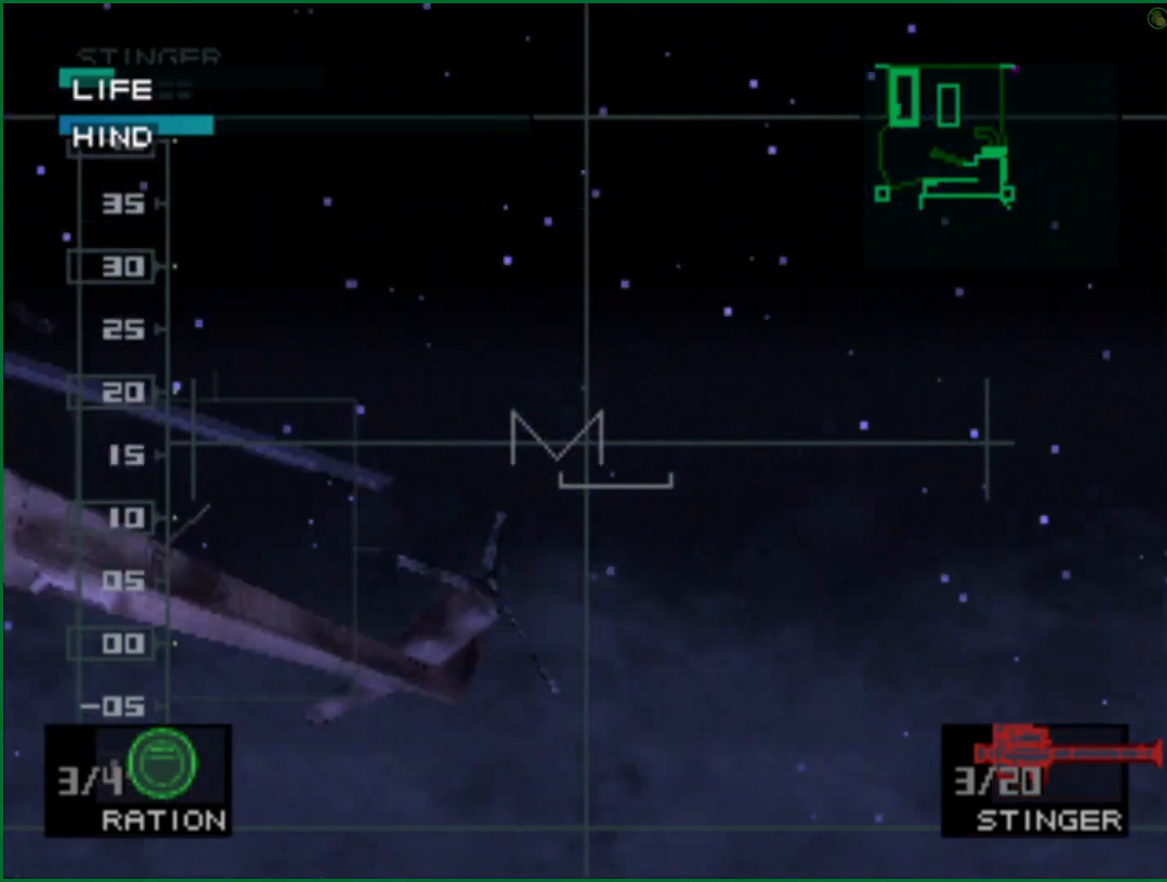
{"buttons": ["SQUARE"], "left_stick": "down-left", "right_stick": "center", "button_events": []}
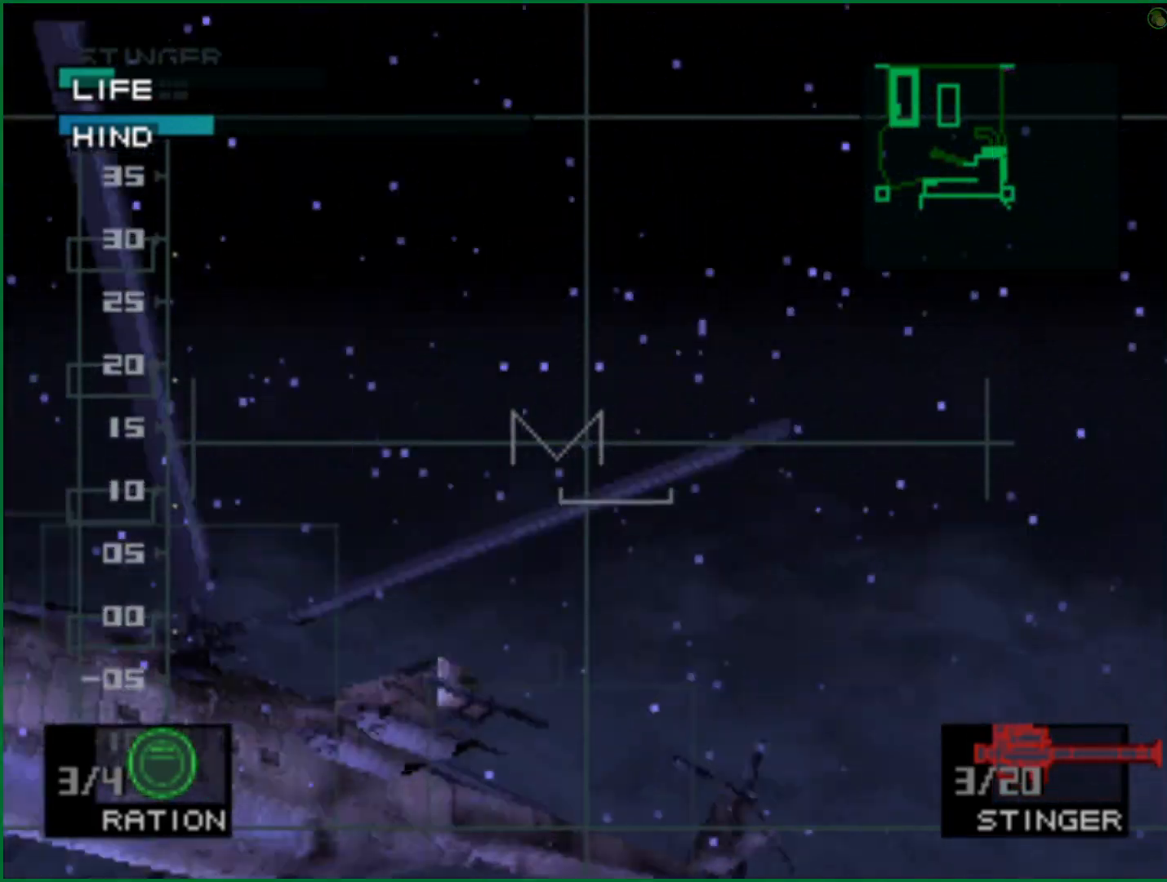
{"buttons": ["SQUARE"], "left_stick": "up-left", "right_stick": "center", "button_events": [[417, "SQUARE", "up"], [500, "SQUARE", "down"]]}
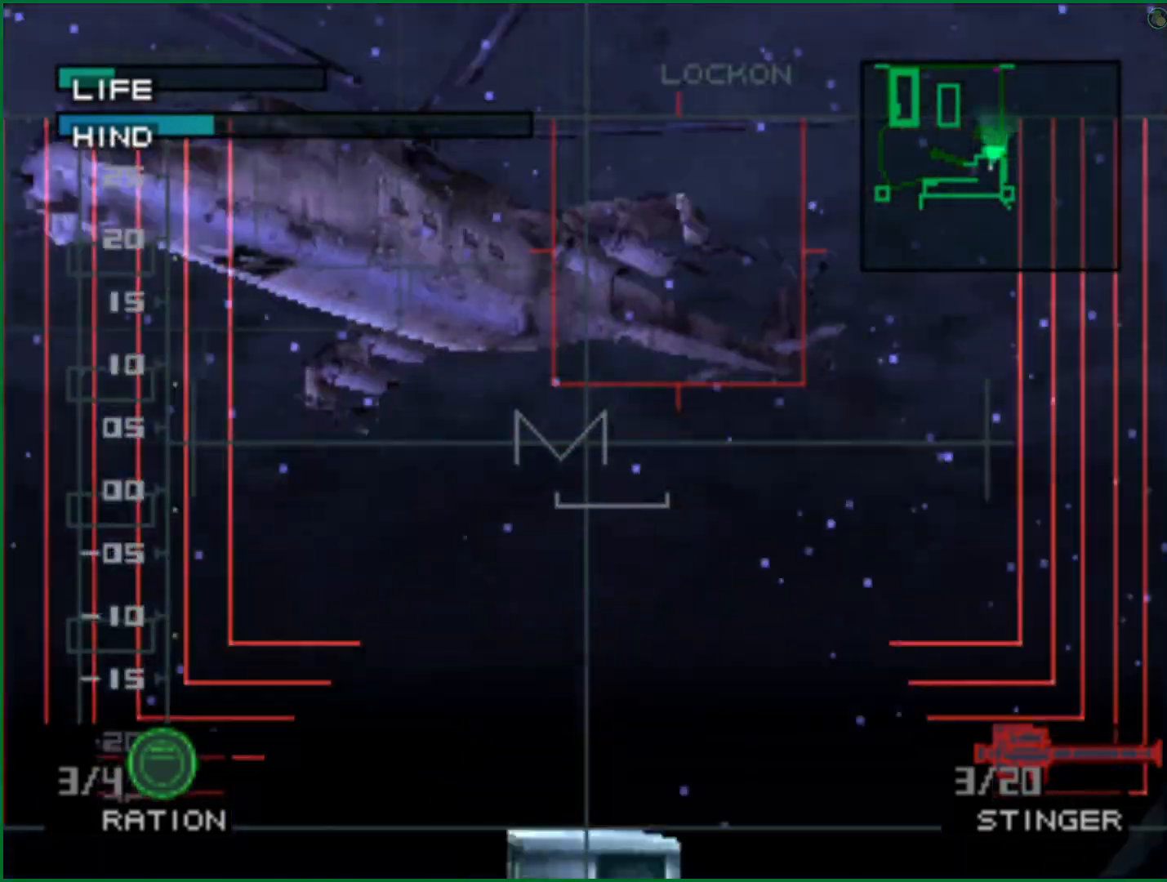
{"buttons": ["SQUARE"], "left_stick": "up", "right_stick": "center", "button_events": [[133, "SQUARE", "up"], [200, "SQUARE", "down"]]}
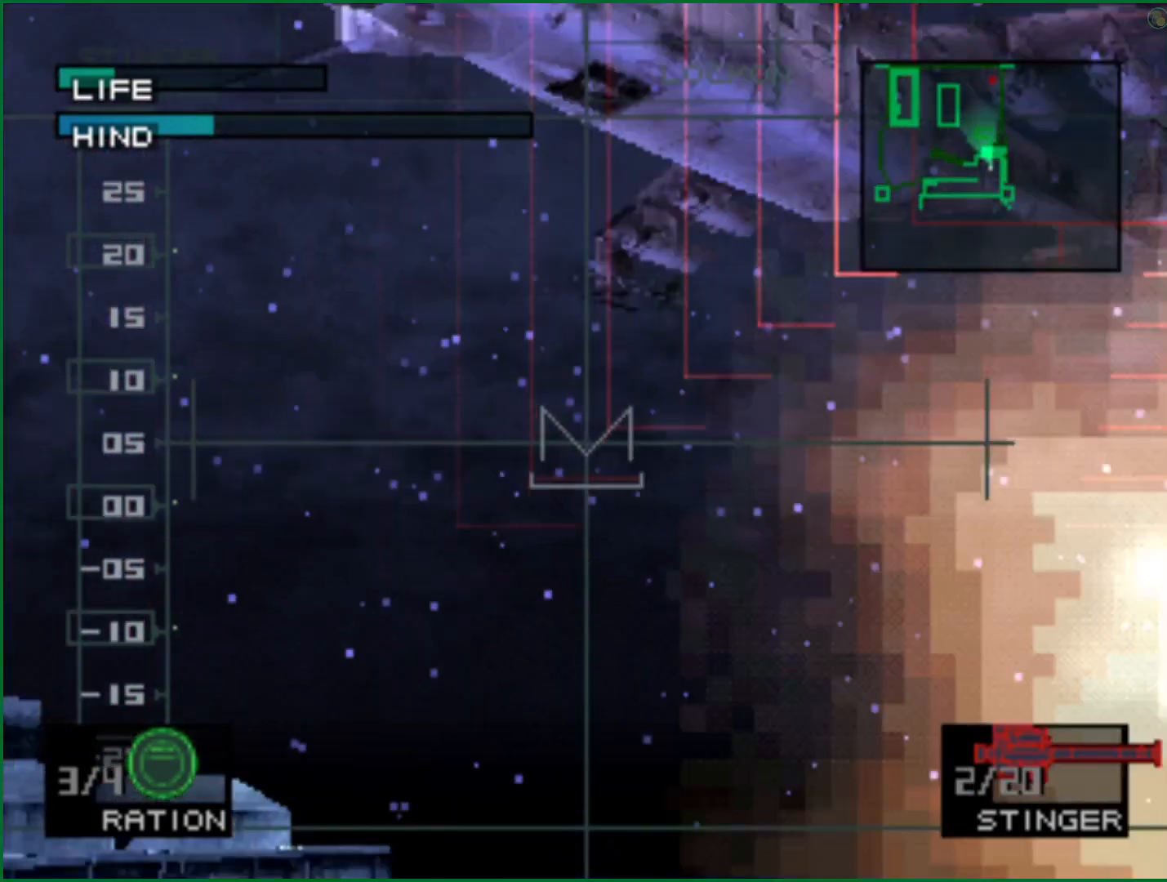
{"buttons": ["SQUARE"], "left_stick": "center", "right_stick": "center", "button_events": []}
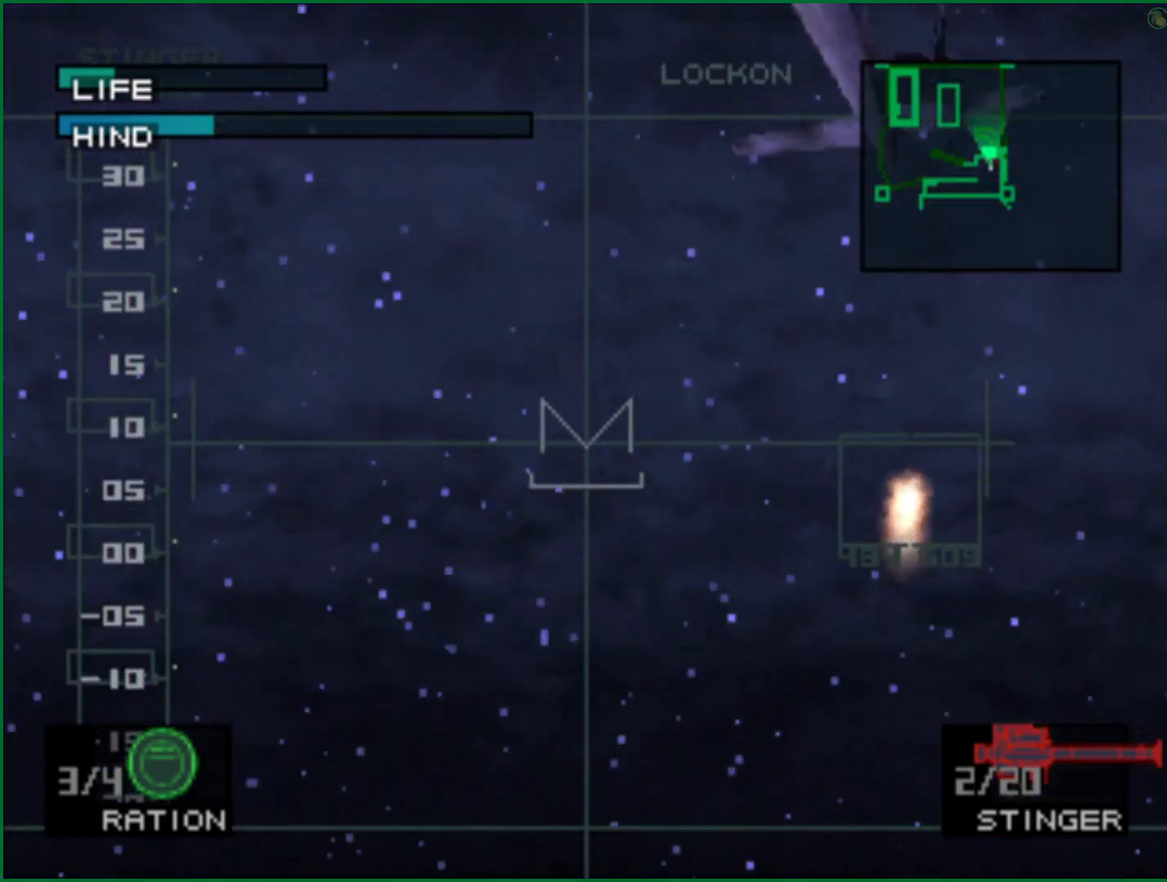
{"buttons": ["SQUARE"], "left_stick": "right", "right_stick": "center", "button_events": [[267, "R1", "down"], [333, "R1", "up"]]}
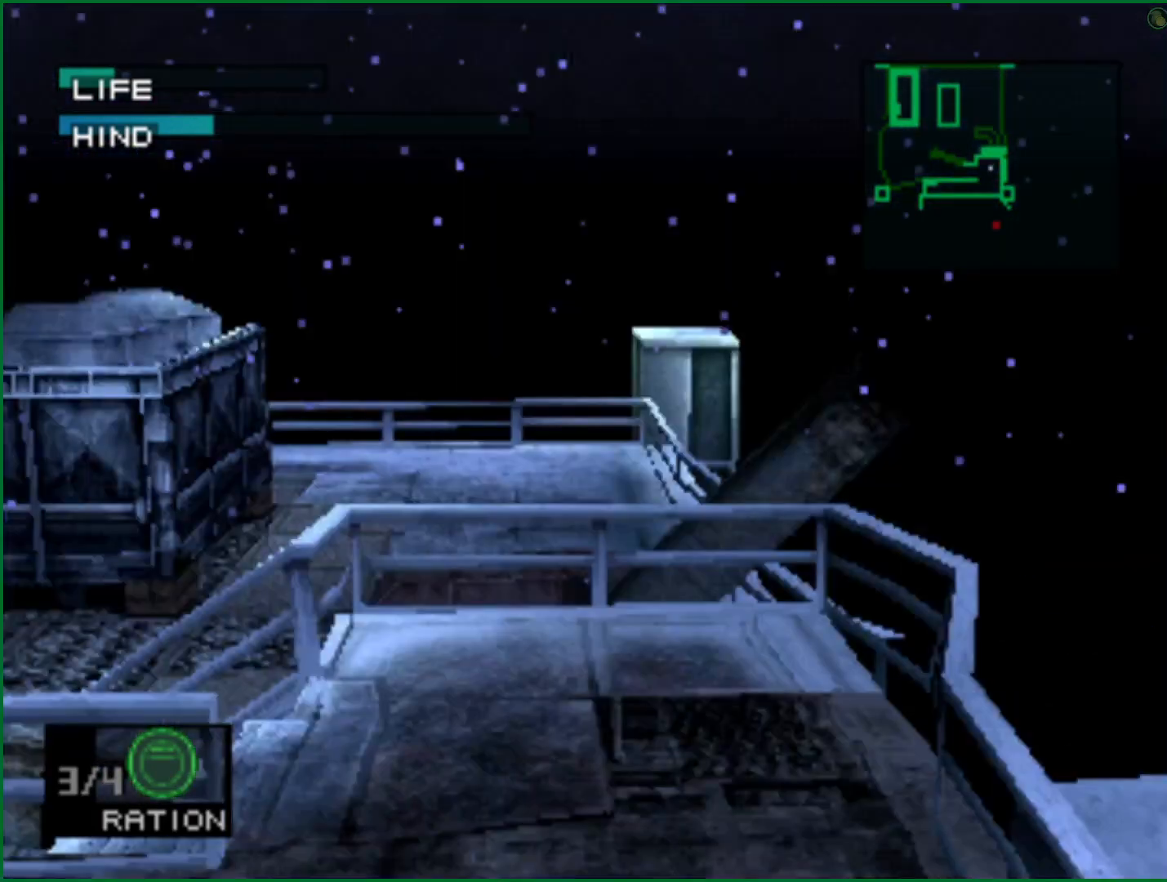
{"buttons": ["SQUARE"], "left_stick": "up", "right_stick": "center", "button_events": [[50, "SQUARE", "up"], [150, "R1", "down"], [200, "R1", "up"], [317, "SQUARE", "down"]]}
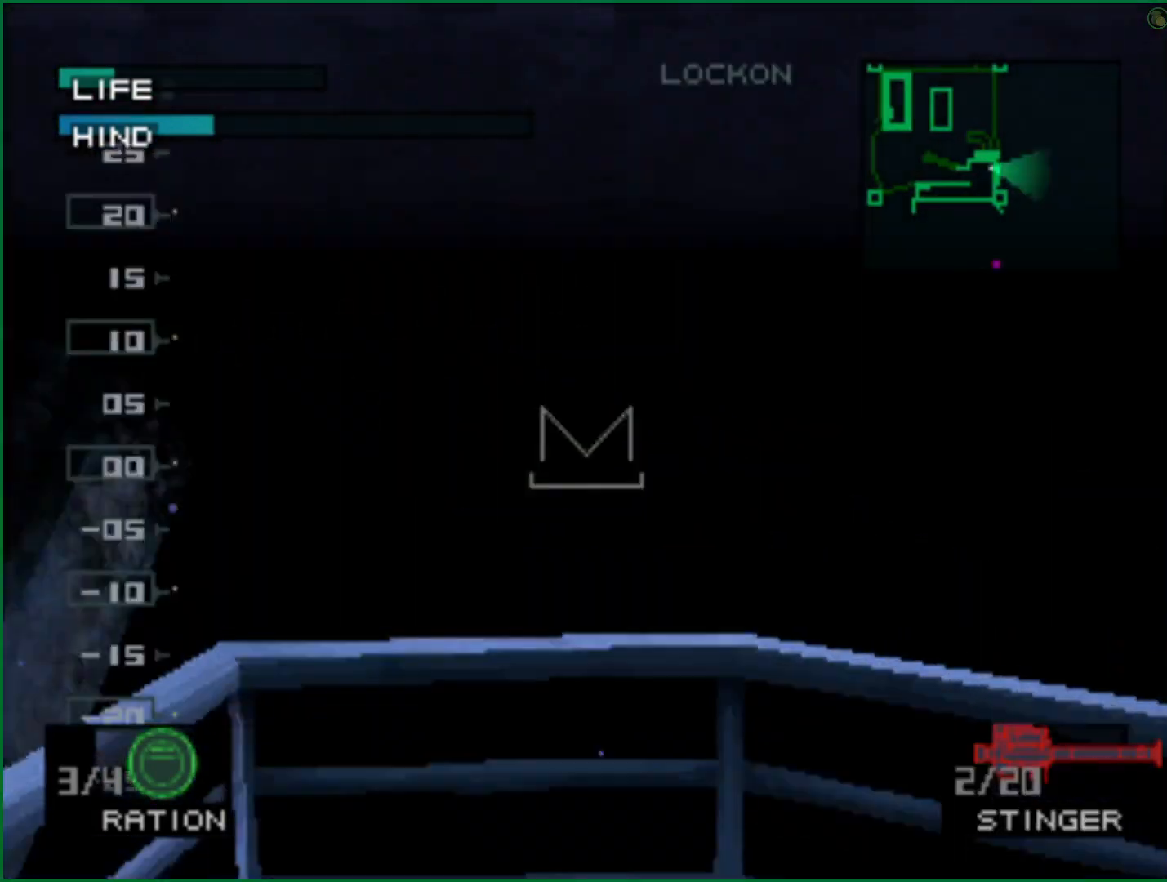
{"buttons": ["SQUARE"], "left_stick": "up-right", "right_stick": "center", "button_events": []}
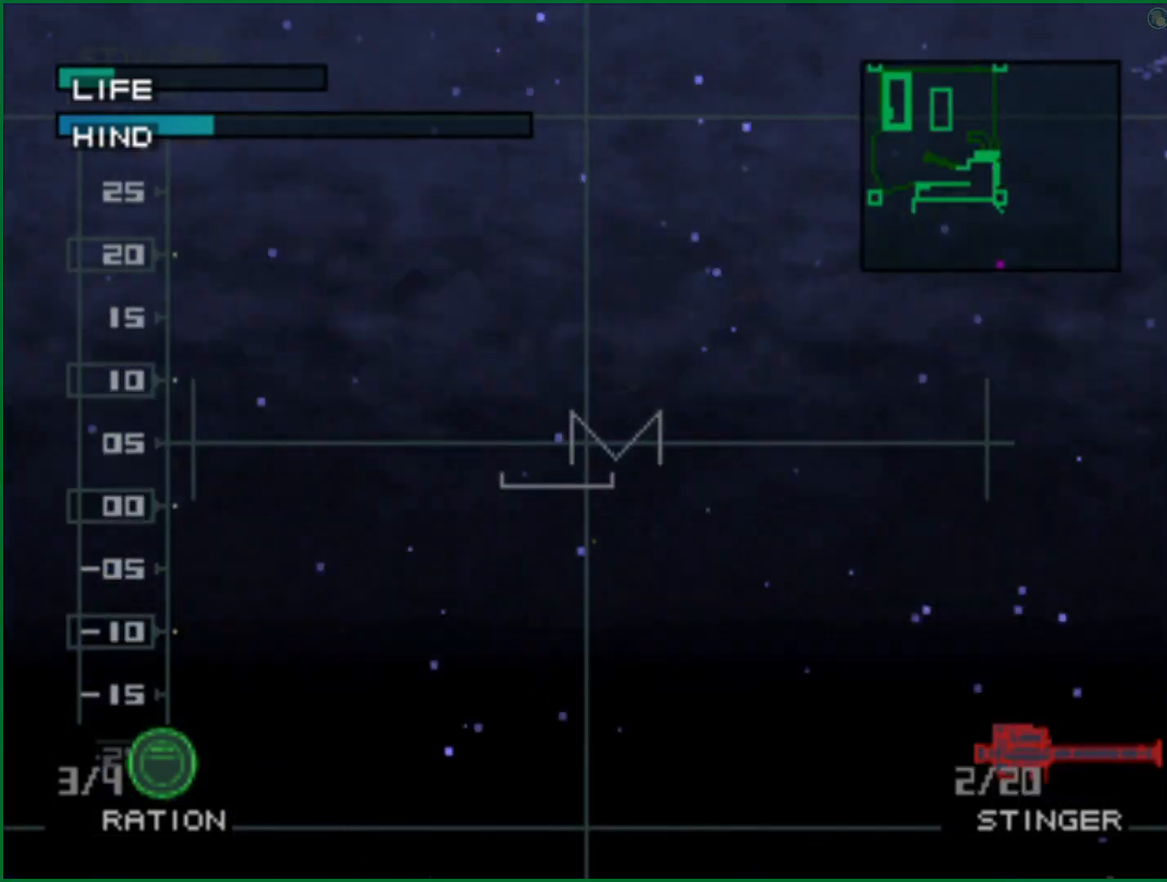
{"buttons": ["SQUARE"], "left_stick": "up-right", "right_stick": "center", "button_events": []}
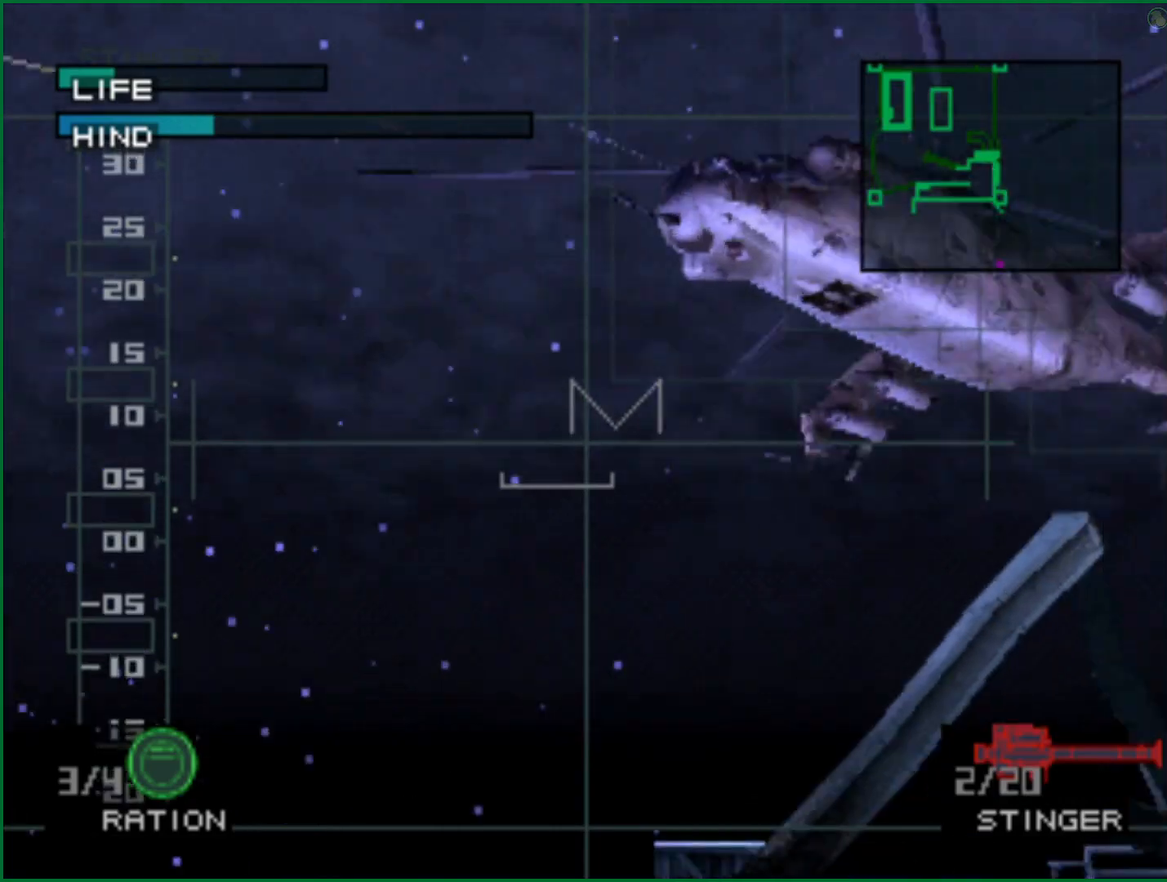
{"buttons": ["SQUARE"], "left_stick": "center", "right_stick": "center", "button_events": [[200, "SQUARE", "up"], [283, "SQUARE", "down"]]}
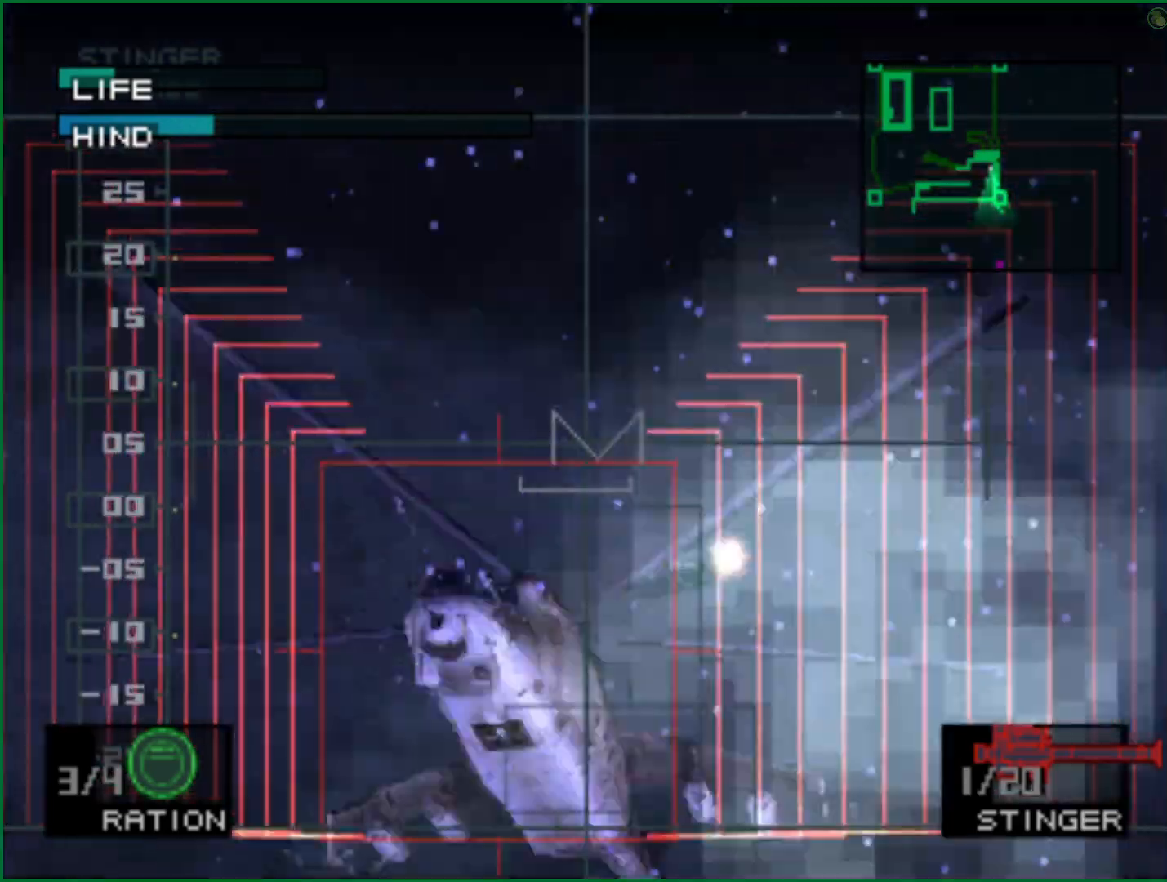
{"buttons": ["SQUARE"], "left_stick": "center", "right_stick": "center", "button_events": []}
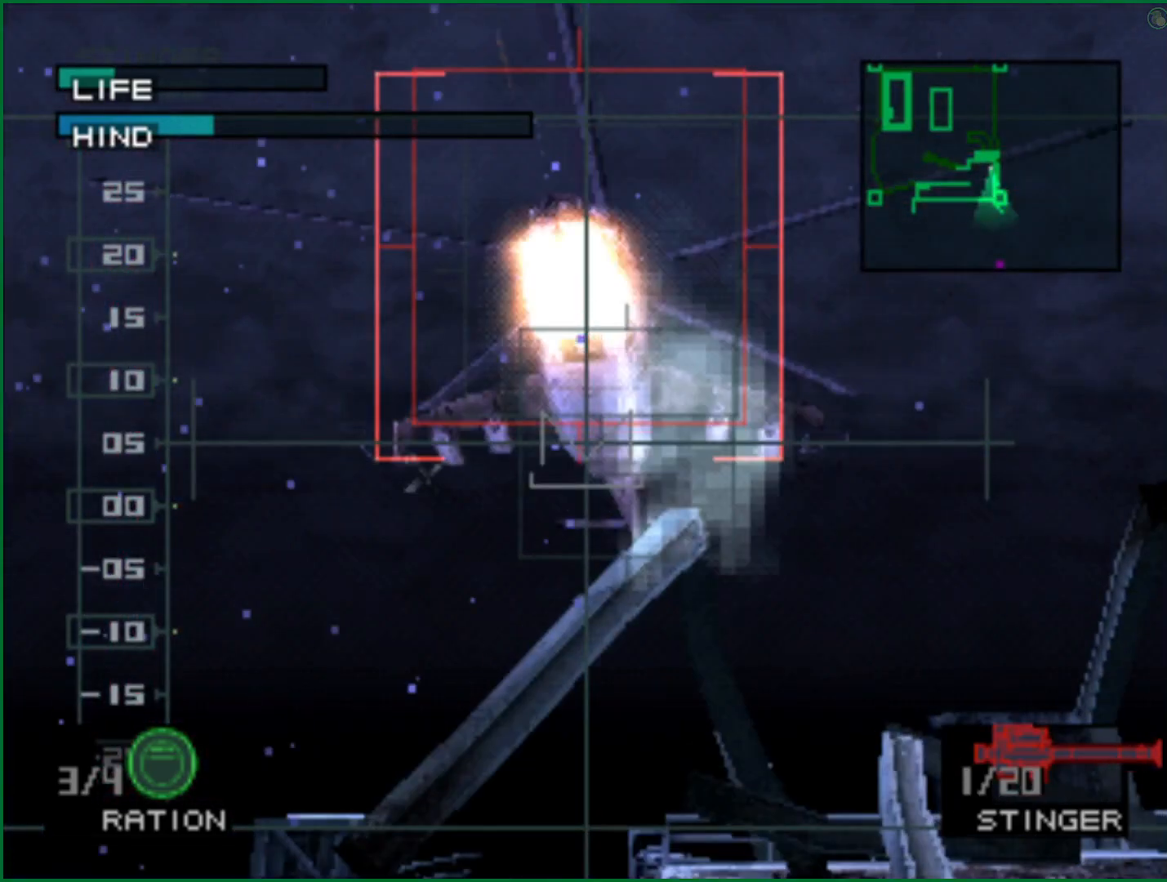
{"buttons": ["SQUARE"], "left_stick": "center", "right_stick": "center", "button_events": []}
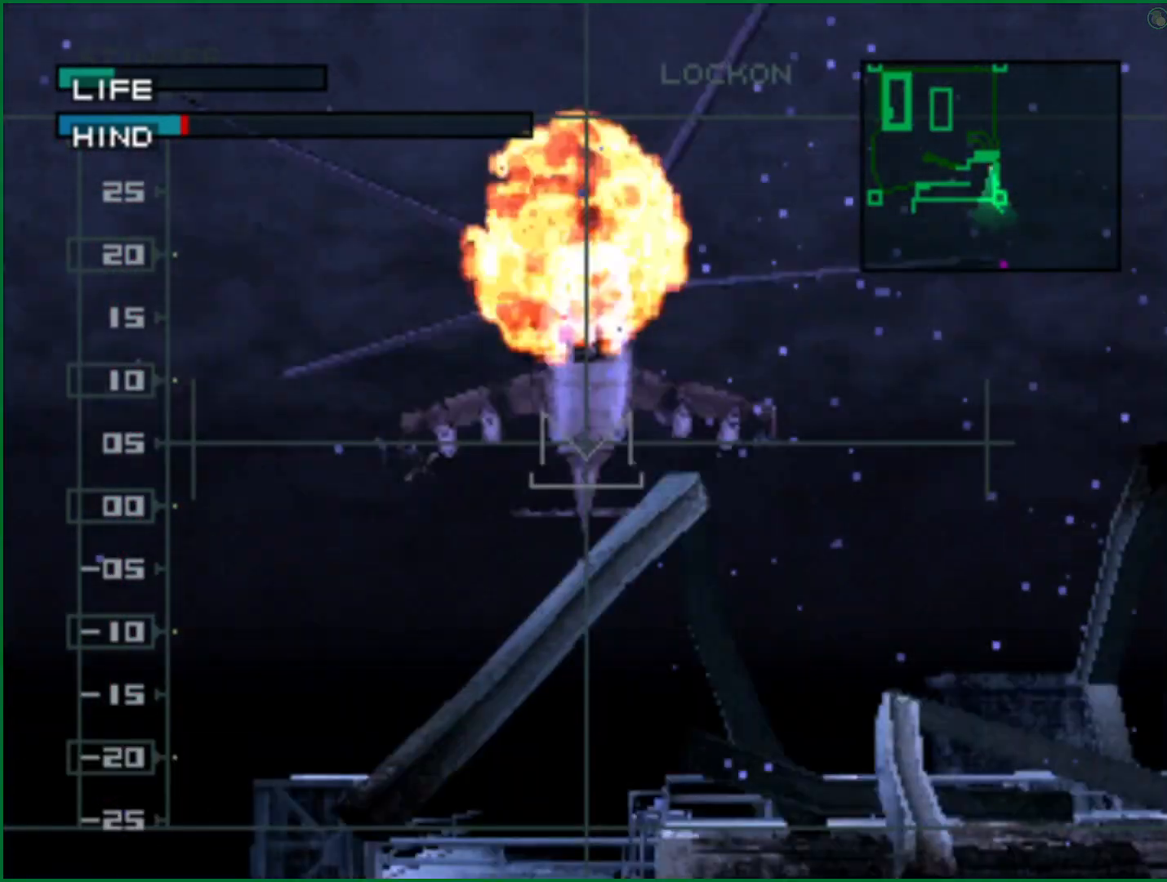
{"buttons": ["SQUARE"], "left_stick": "center", "right_stick": "center", "button_events": []}
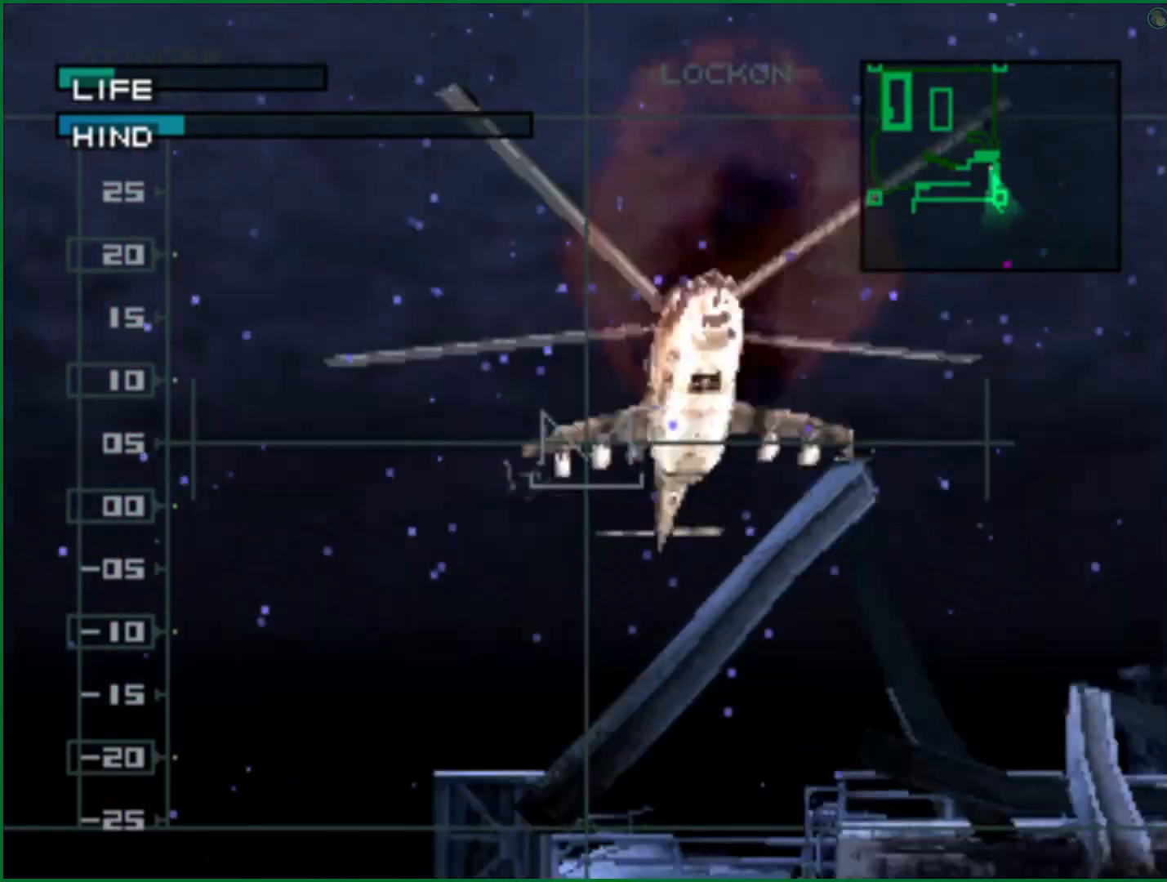
{"buttons": ["SQUARE"], "left_stick": "center", "right_stick": "center", "button_events": []}
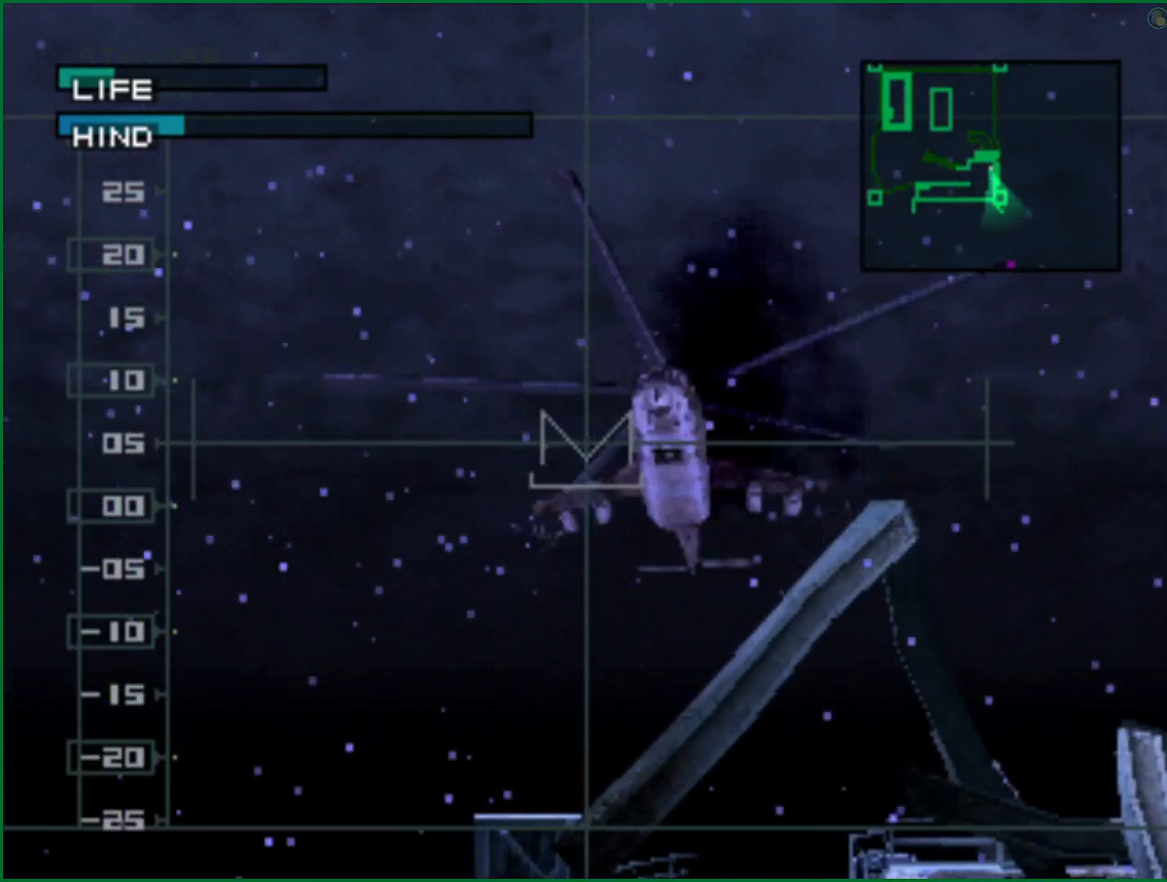
{"buttons": ["SQUARE"], "left_stick": "center", "right_stick": "center", "button_events": []}
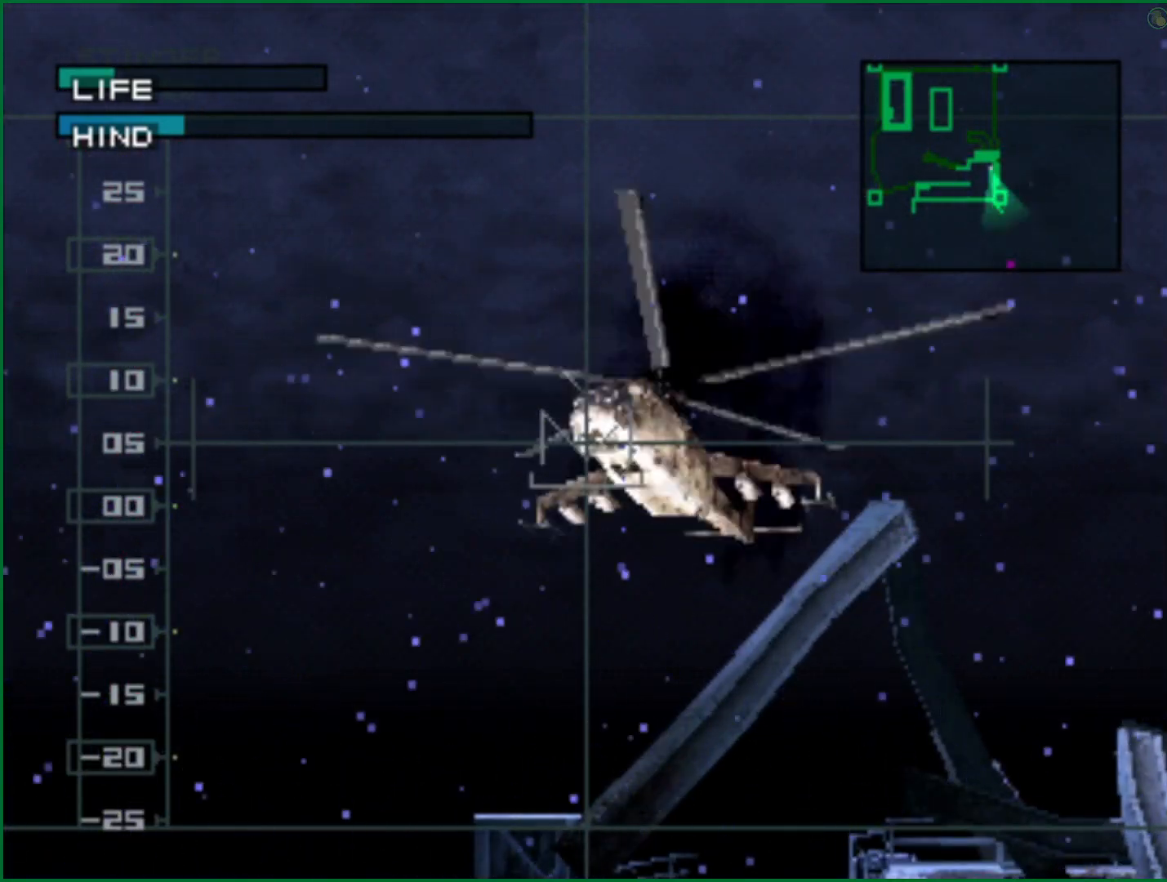
{"buttons": ["SQUARE"], "left_stick": "center", "right_stick": "center", "button_events": []}
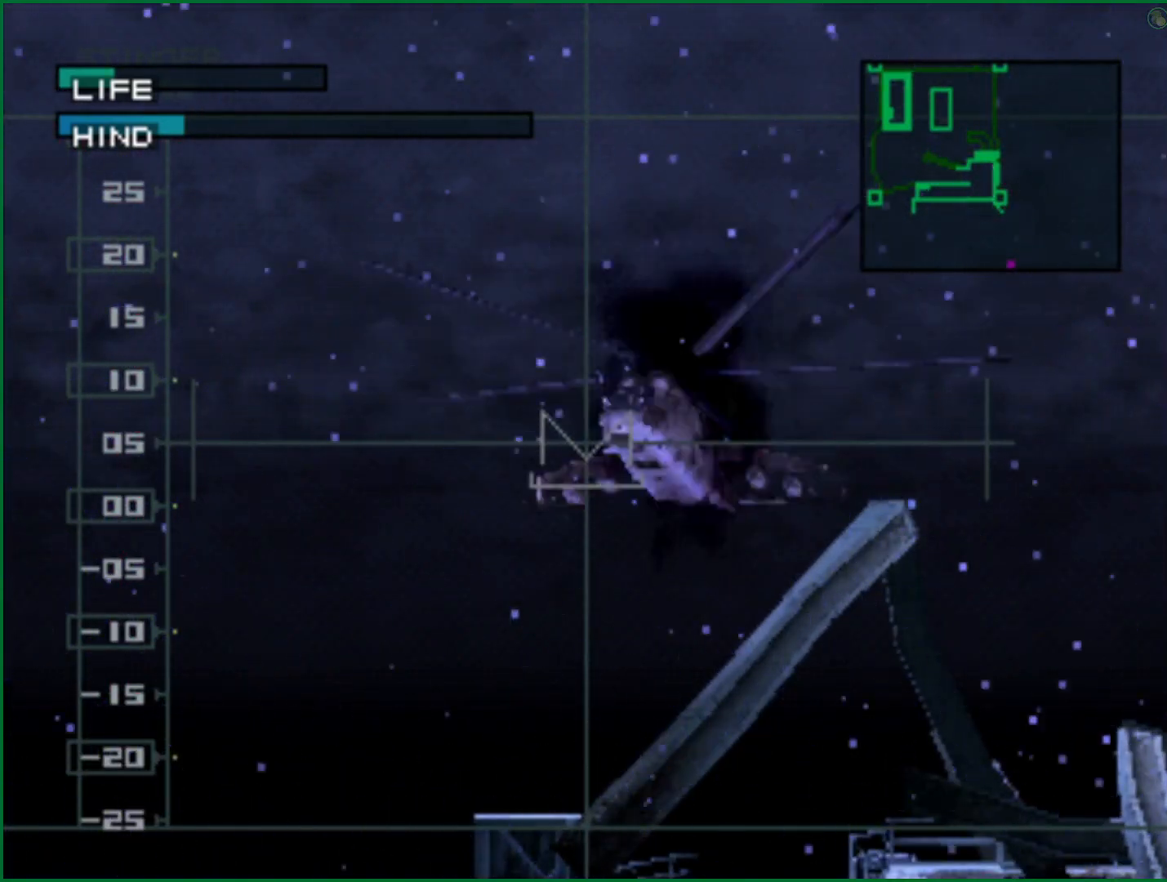
{"buttons": ["SQUARE"], "left_stick": "center", "right_stick": "center", "button_events": []}
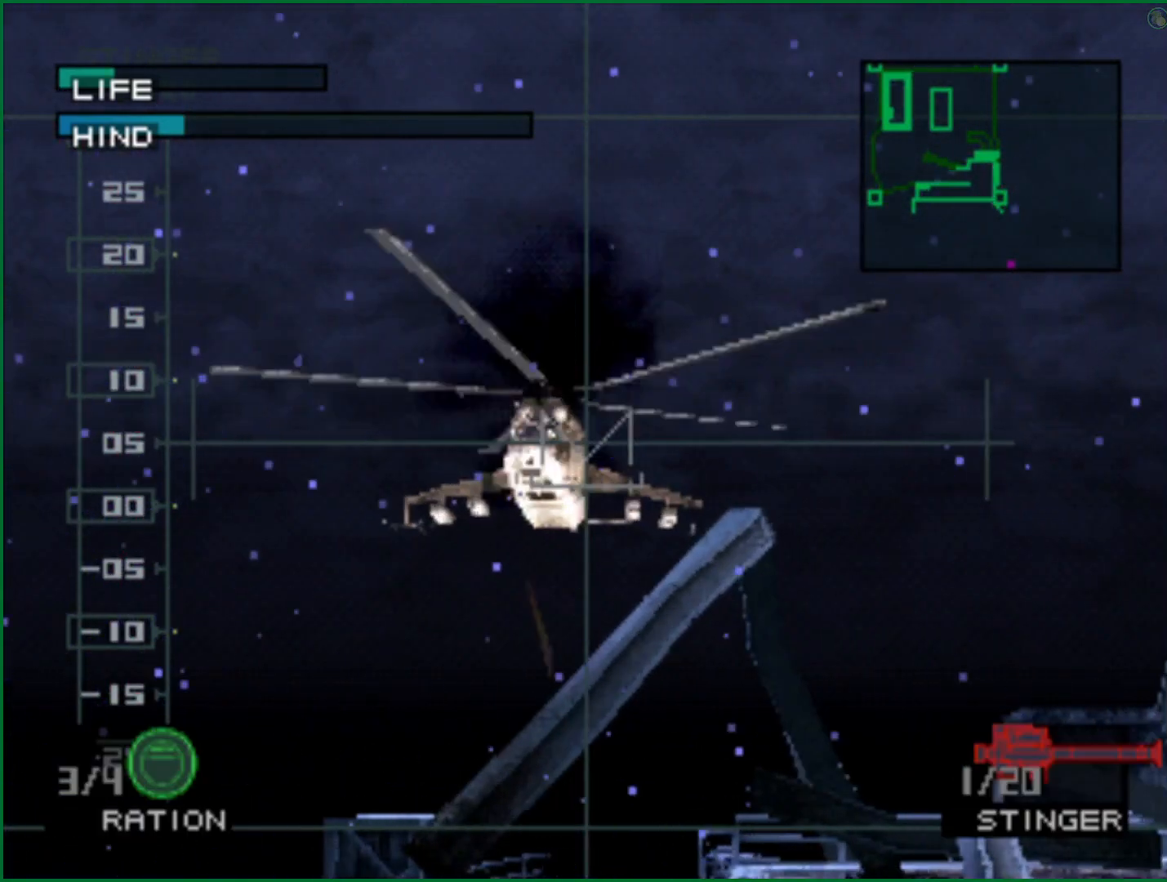
{"buttons": ["SQUARE"], "left_stick": "right", "right_stick": "center", "button_events": []}
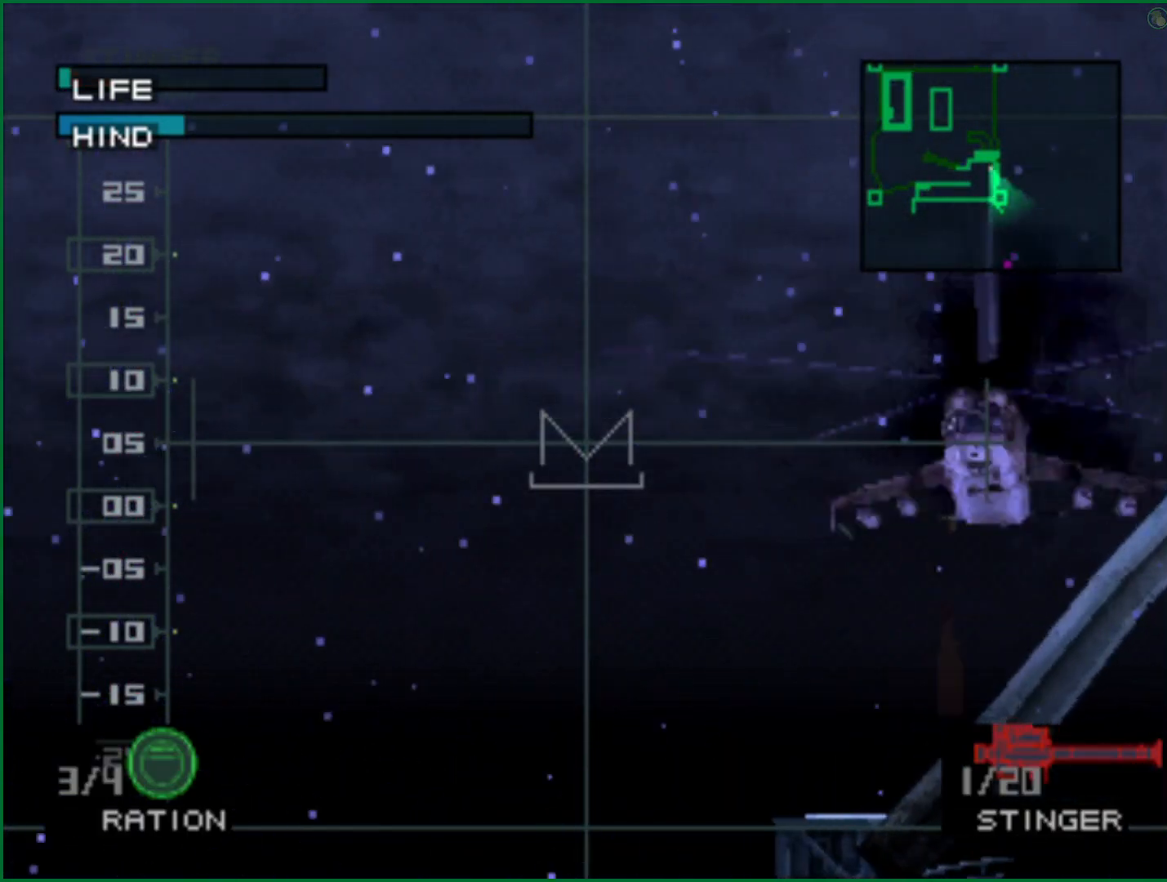
{"buttons": [], "left_stick": "center", "right_stick": "center", "button_events": [[300, "SQUARE", "up"]]}
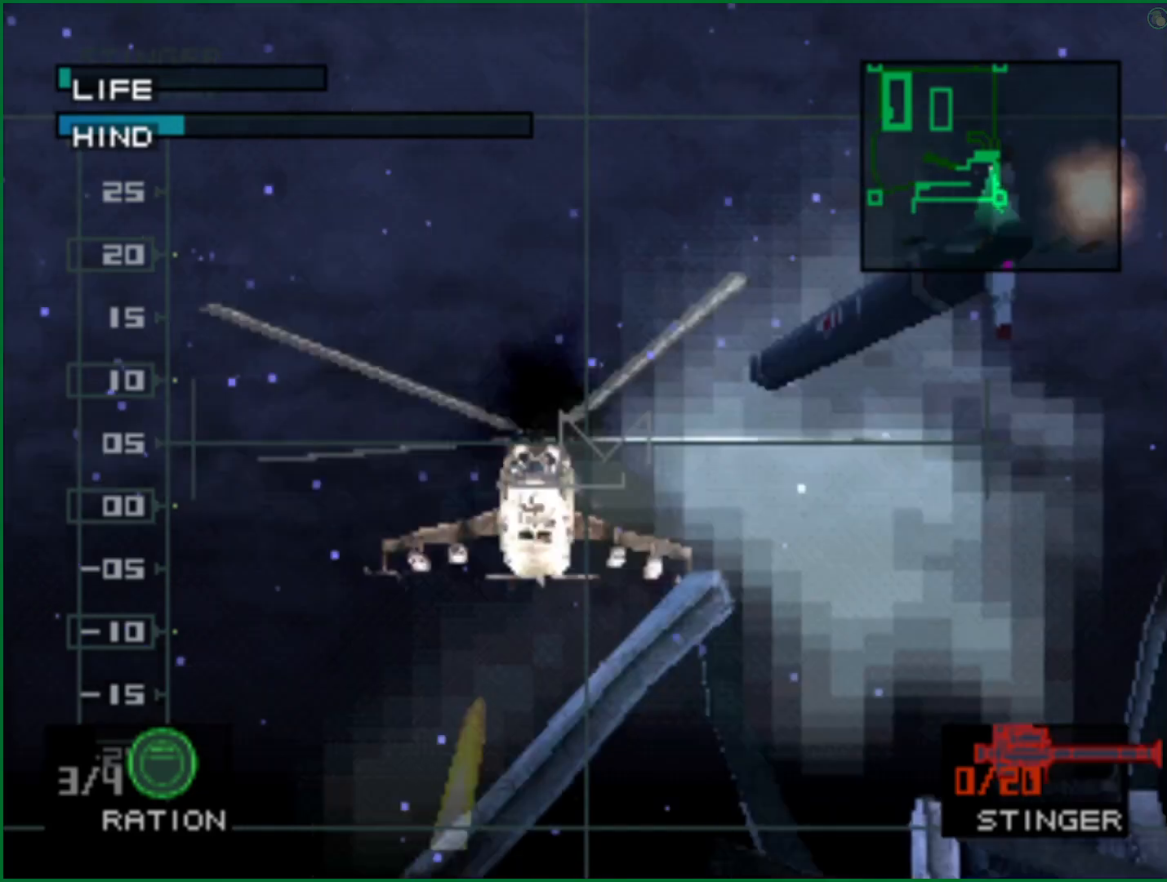
{"buttons": [], "left_stick": "left", "right_stick": "center", "button_events": []}
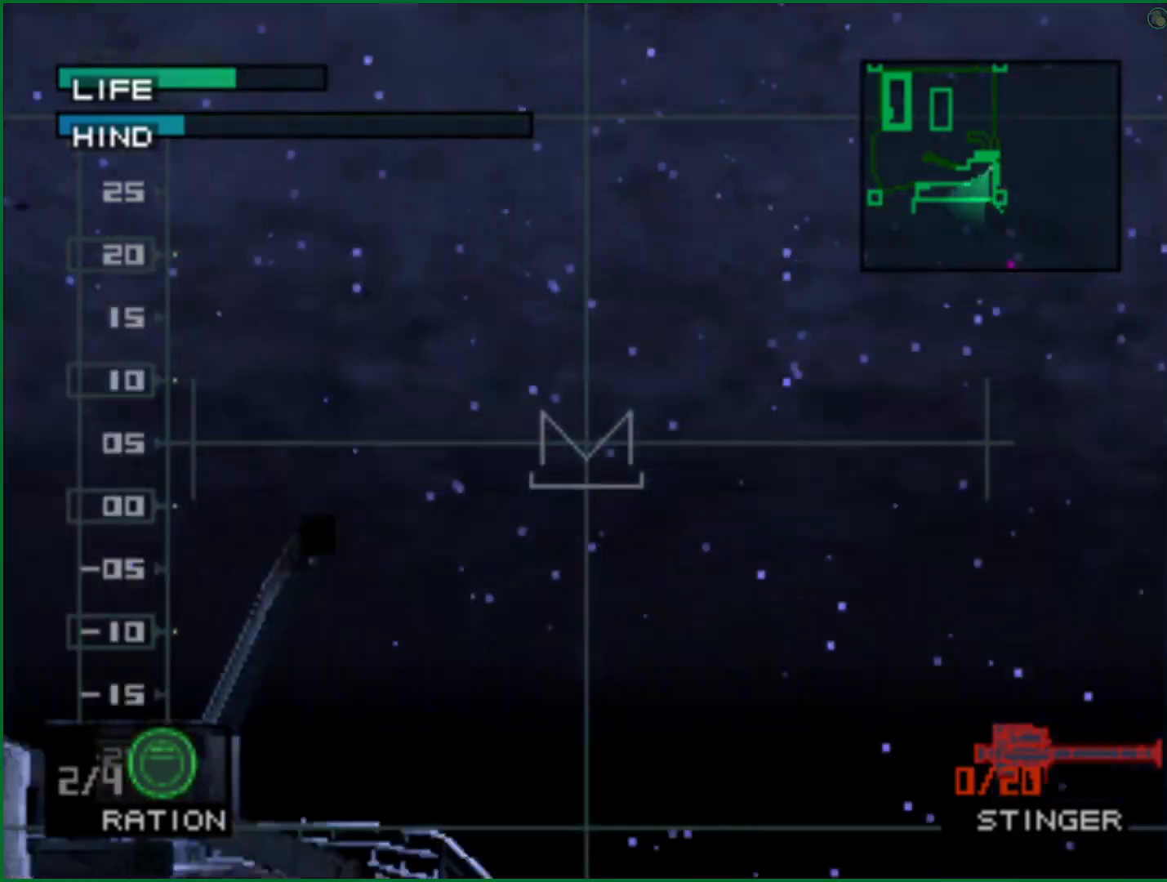
{"buttons": [], "left_stick": "left", "right_stick": "center", "button_events": []}
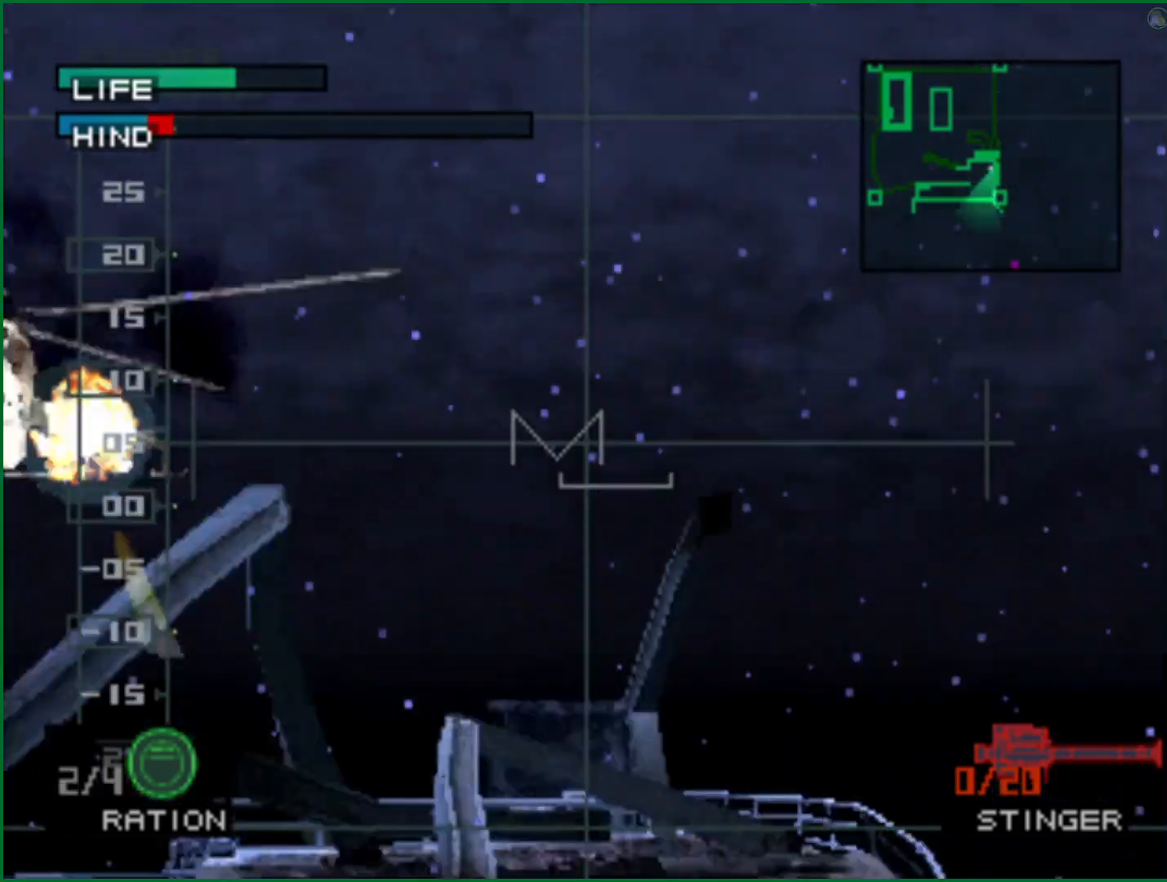
{"buttons": [], "left_stick": "center", "right_stick": "center", "button_events": [[333, "R1", "down"], [400, "R1", "up"]]}
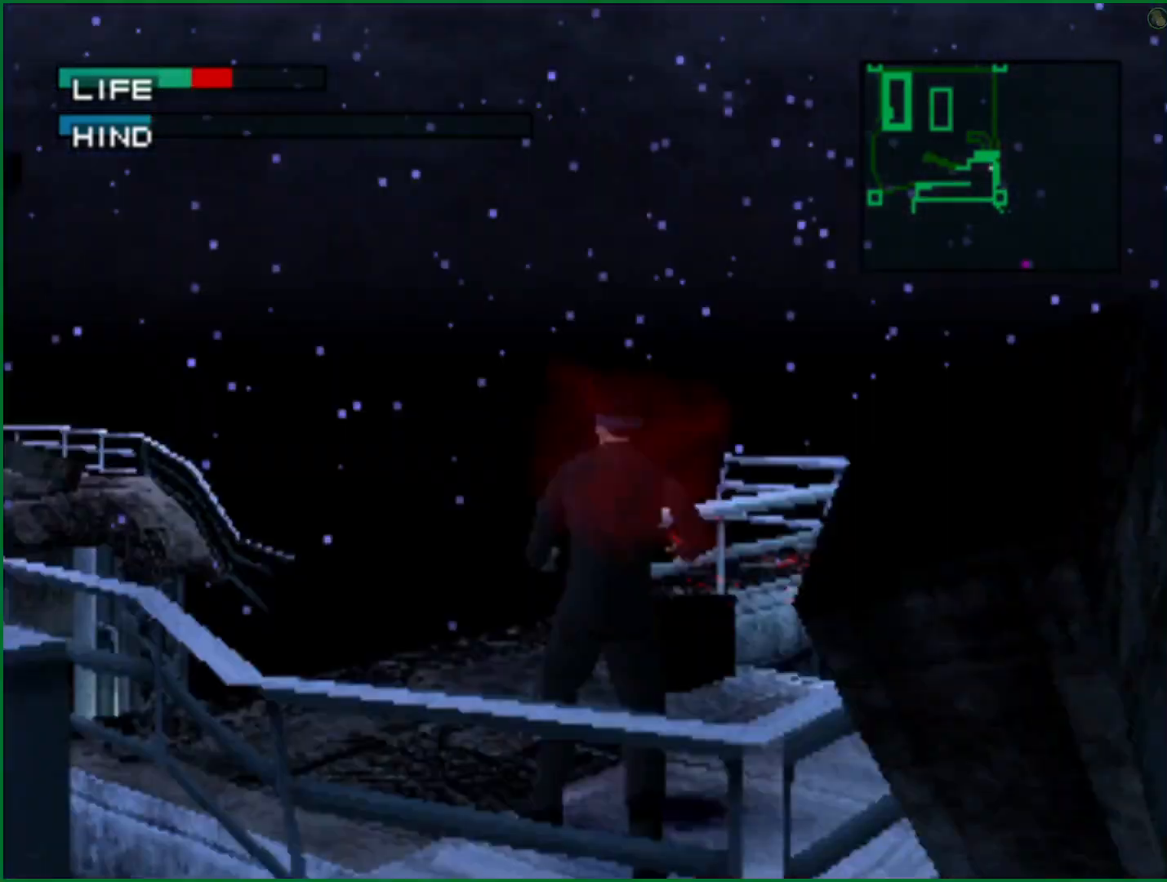
{"buttons": ["R1"], "left_stick": "center", "right_stick": "center", "button_events": [[483, "R1", "down"]]}
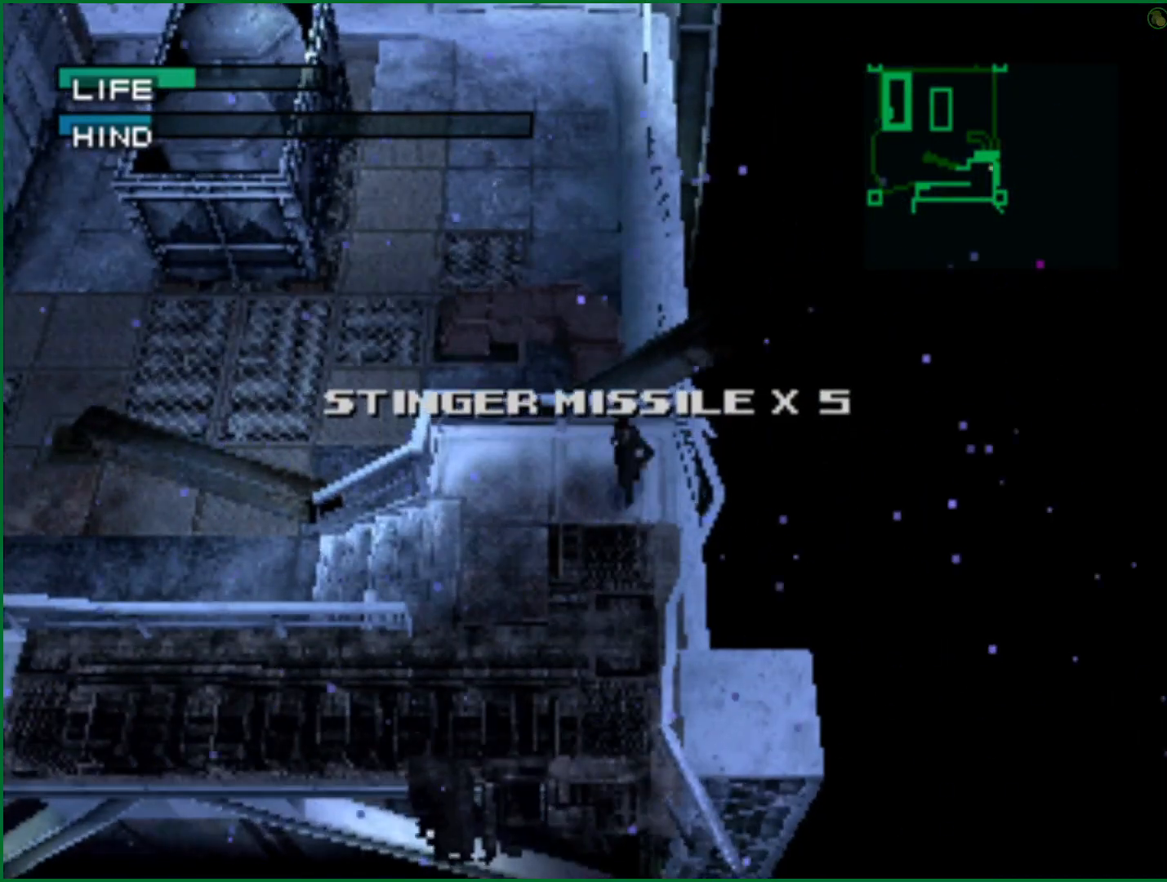
{"buttons": ["SQUARE"], "left_stick": "up-left", "right_stick": "center", "button_events": [[50, "R1", "up"], [167, "SQUARE", "down"]]}
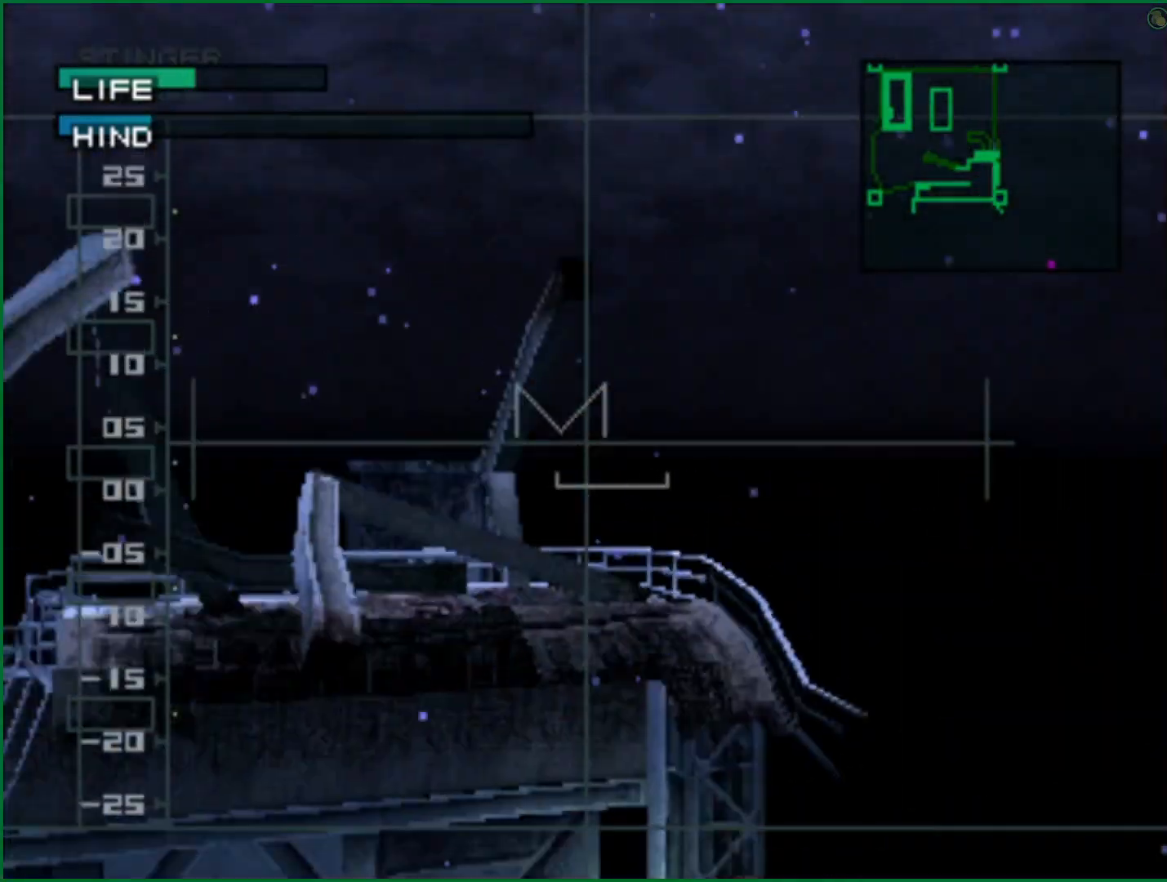
{"buttons": ["SQUARE"], "left_stick": "up-left", "right_stick": "center", "button_events": []}
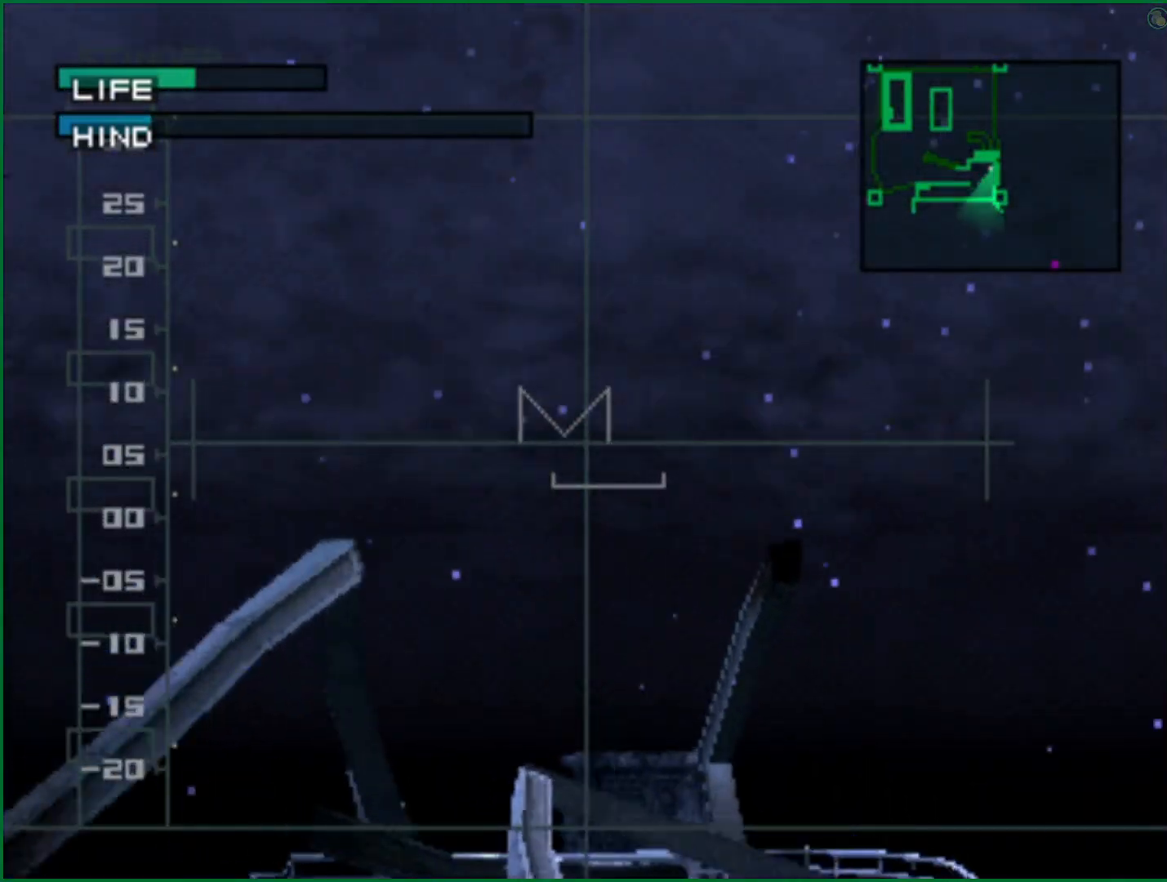
{"buttons": ["SQUARE"], "left_stick": "center", "right_stick": "center", "button_events": []}